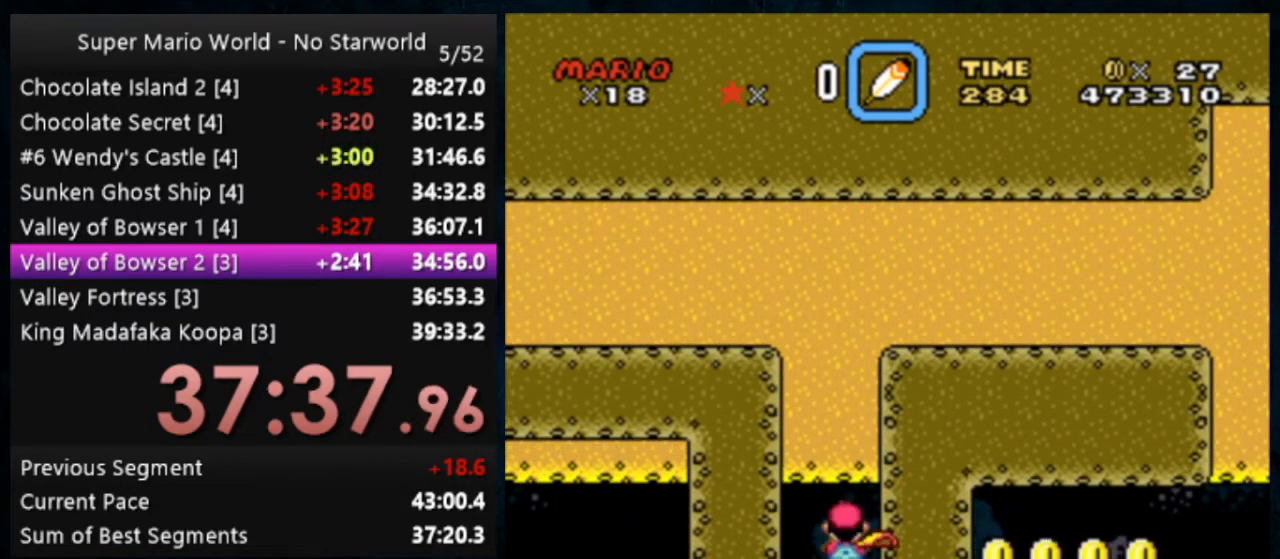
Gameplay with a controller (Nintendo layout); each line is a JSON object with the inputs held at the frame after it. "events" lists button and stick changes between this image and that frame as [ms after this image, input, new state], when the widget could be followed in between. Not read: DPAD_DOWN DPAD_RIGHT L1 L3 R1 R3.
{"buttons": ["Y"], "events": [[167, "X", "up"]]}
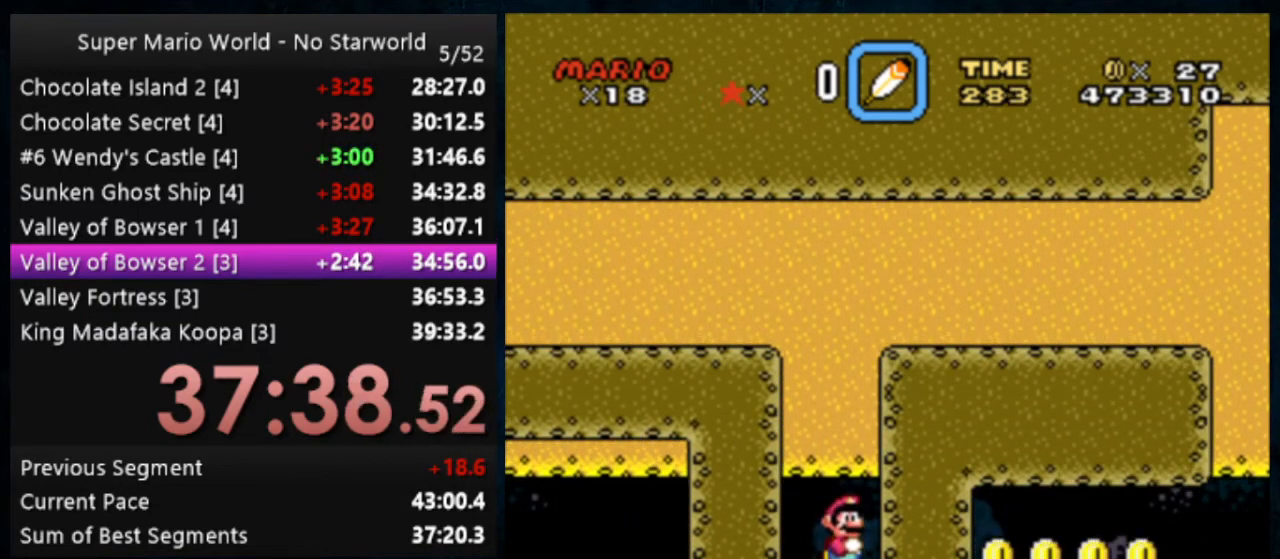
{"buttons": ["Y"], "events": []}
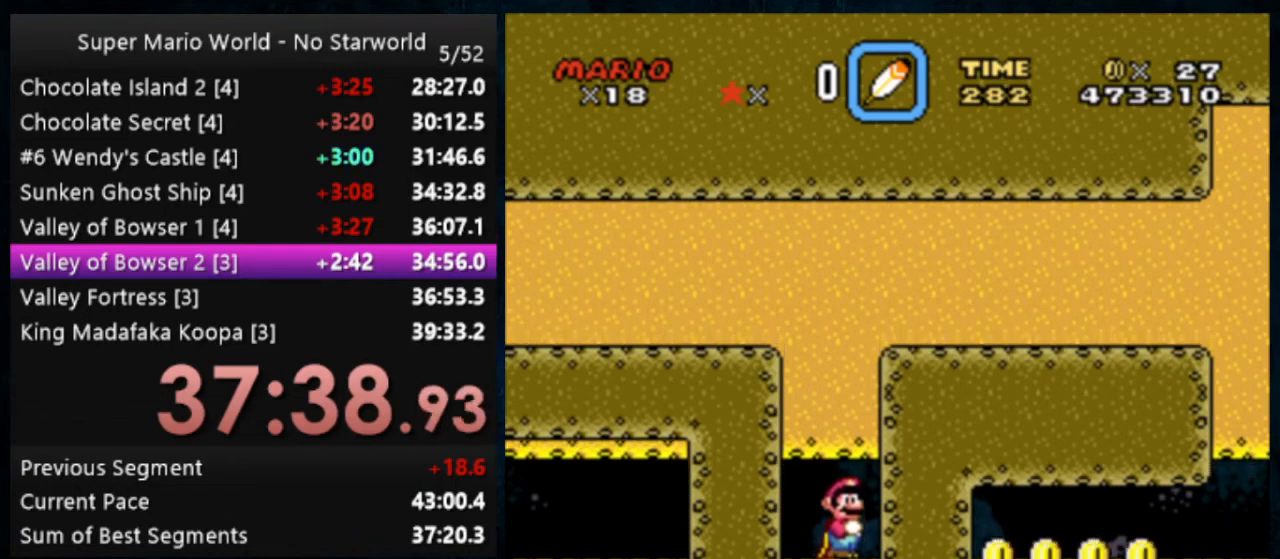
{"buttons": ["X", "Y"], "events": [[100, "Y", "up"], [133, "Y", "down"], [200, "X", "down"], [367, "X", "up"], [367, "Y", "up"], [433, "X", "down"], [433, "Y", "down"]]}
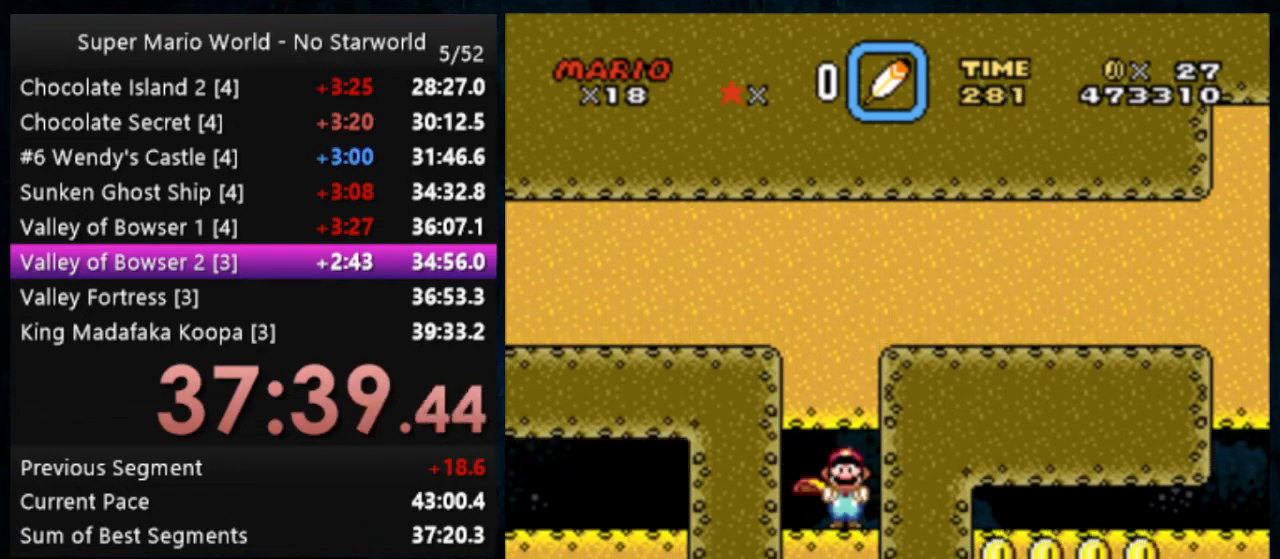
{"buttons": ["Y"], "events": [[167, "X", "up"]]}
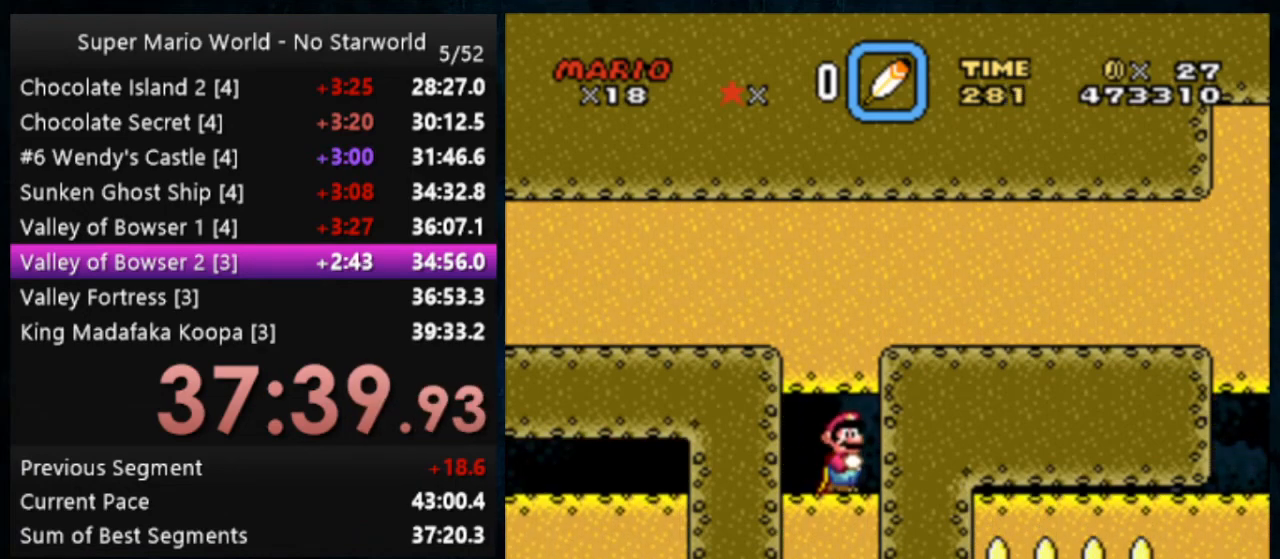
{"buttons": ["Y", "DPAD_LEFT"], "events": [[433, "DPAD_LEFT", "down"]]}
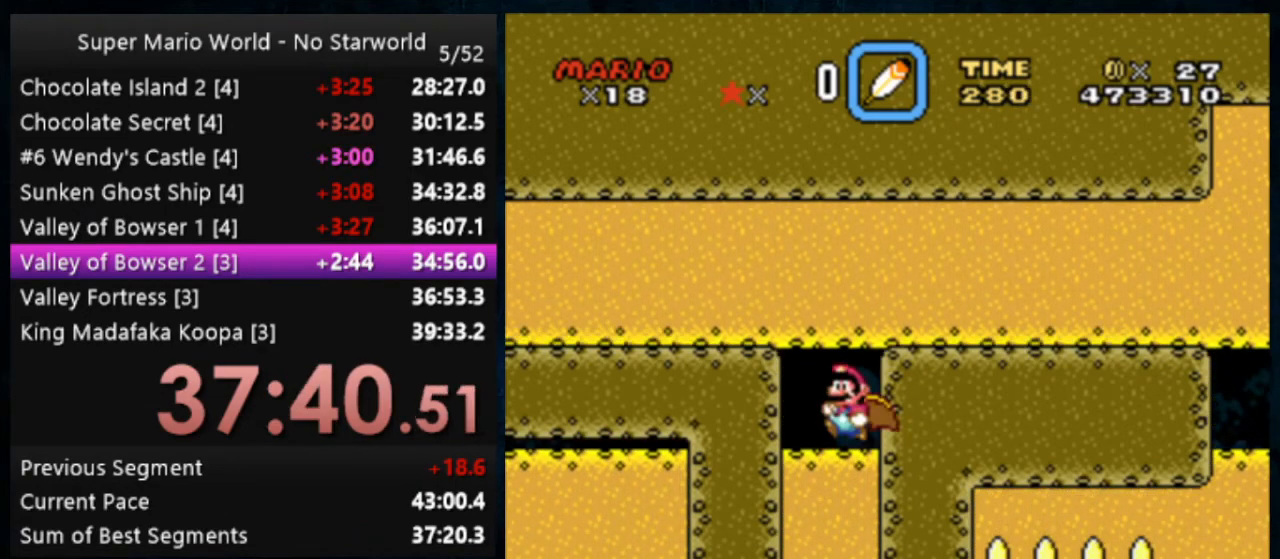
{"buttons": ["Y"], "events": [[200, "DPAD_LEFT", "up"]]}
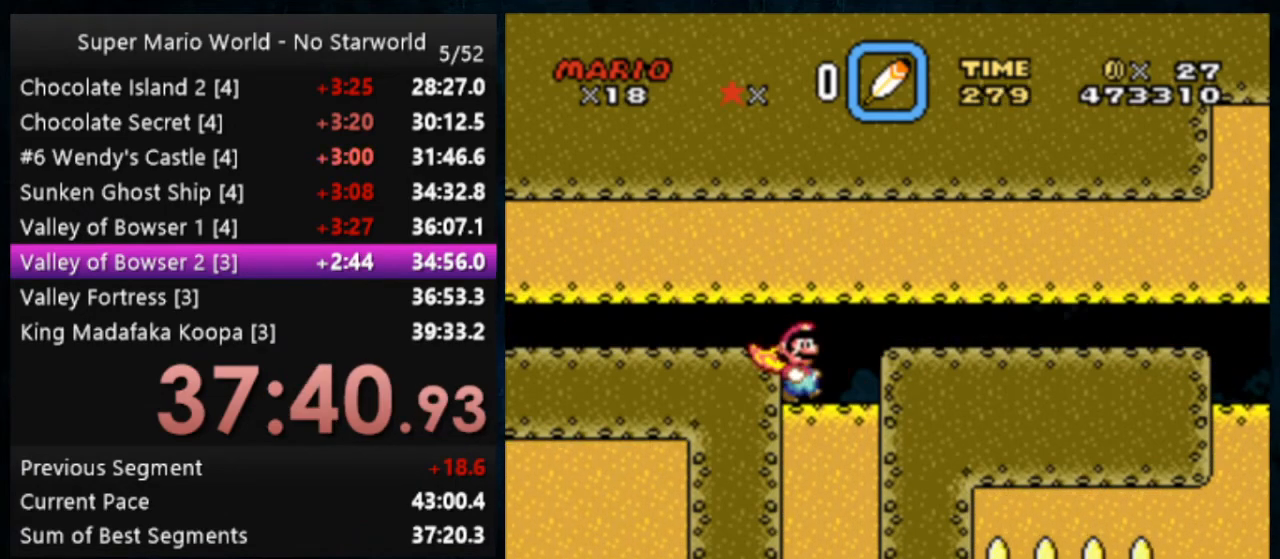
{"buttons": ["Y"], "events": [[233, "B", "down"], [333, "B", "up"]]}
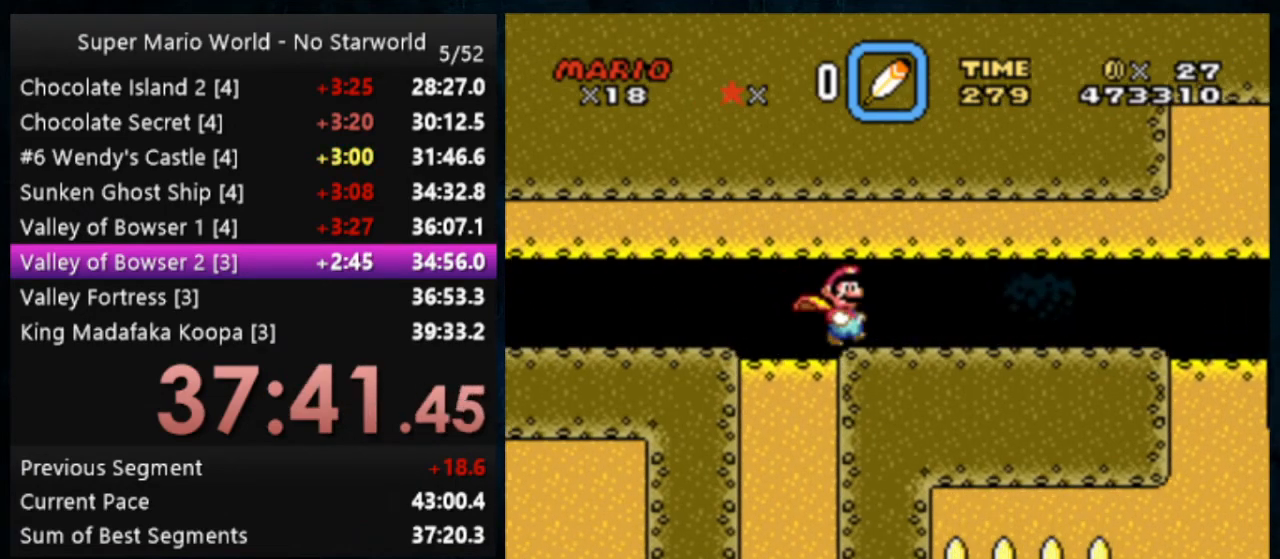
{"buttons": ["Y"], "events": []}
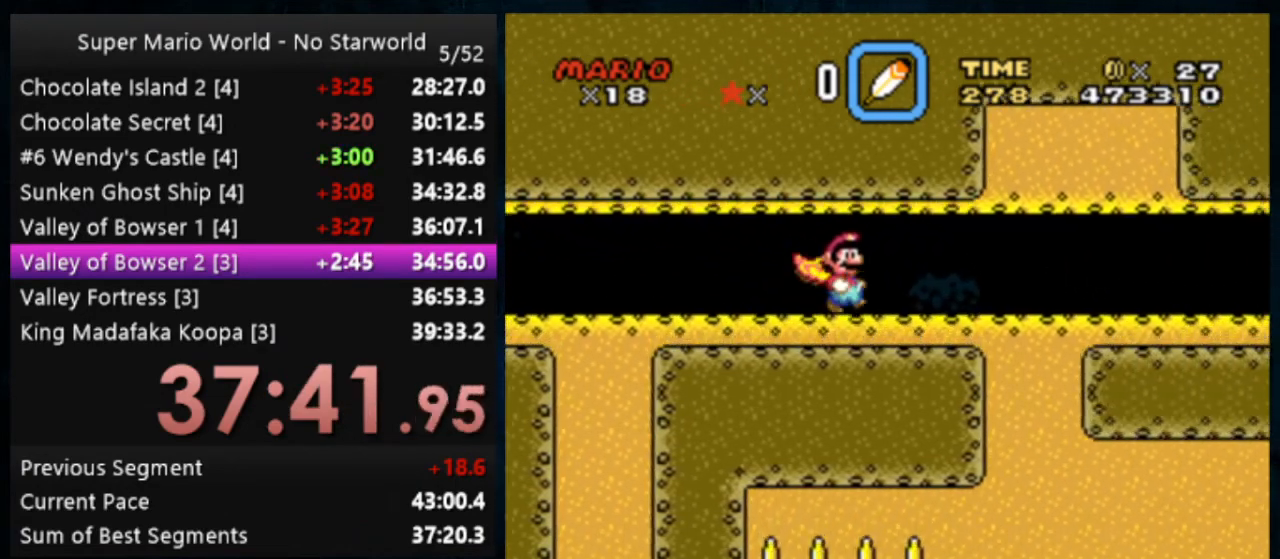
{"buttons": ["Y", "DPAD_LEFT"], "events": [[500, "DPAD_LEFT", "down"]]}
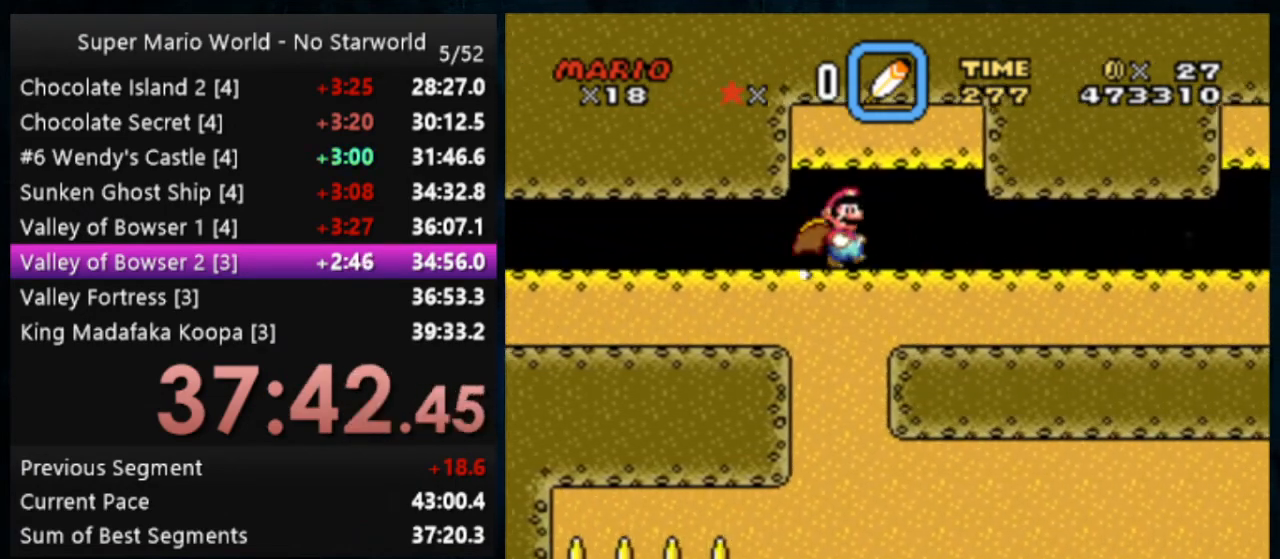
{"buttons": ["Y"], "events": [[133, "DPAD_LEFT", "up"]]}
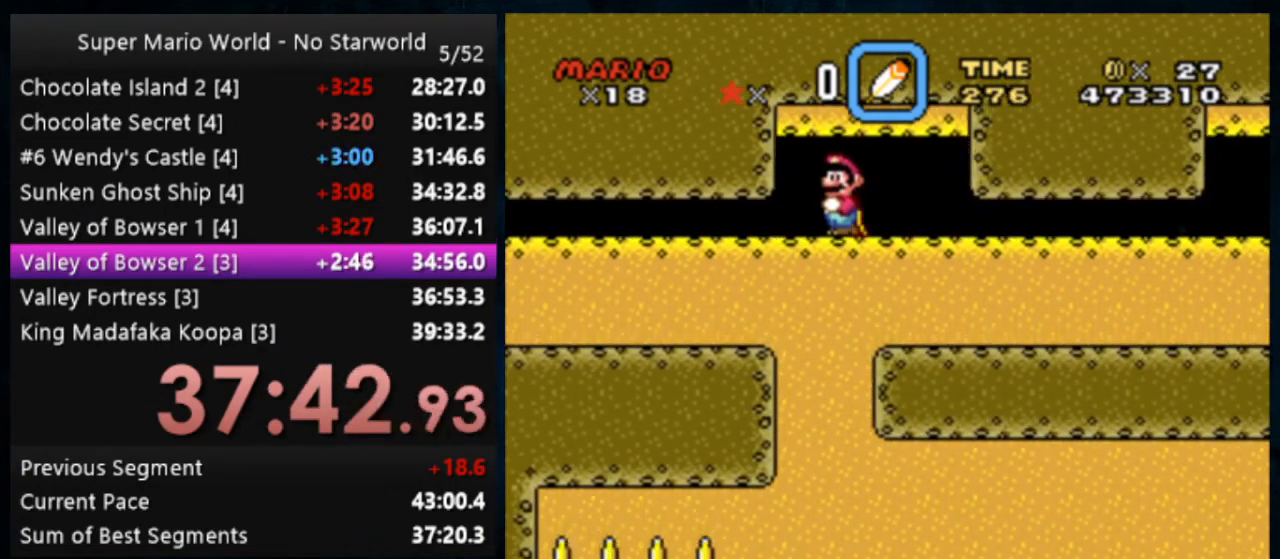
{"buttons": ["Y"], "events": []}
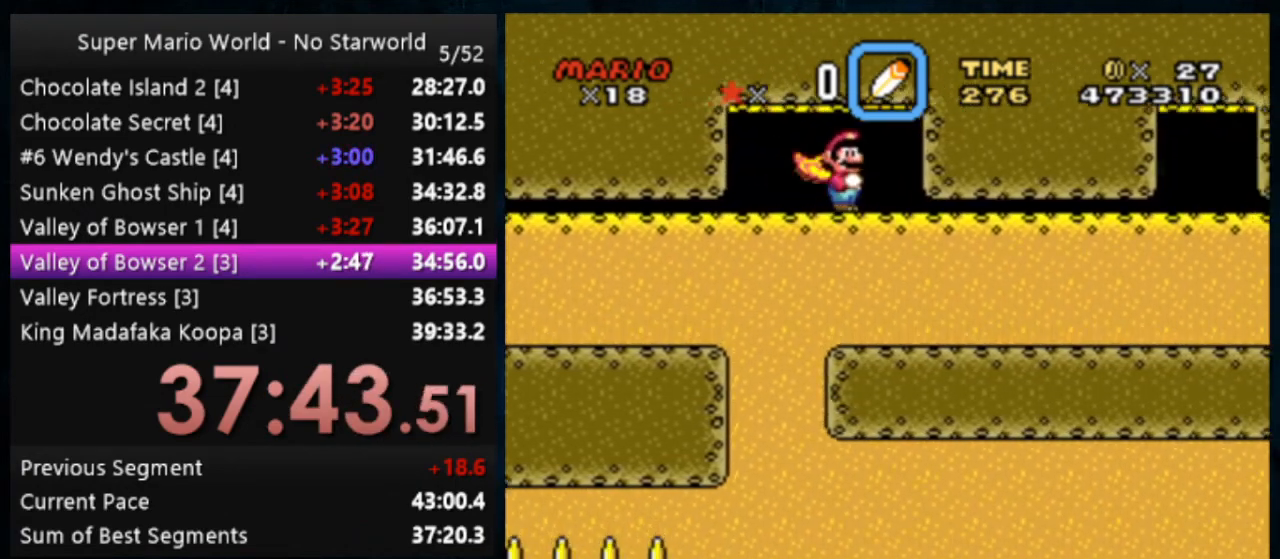
{"buttons": ["Y"], "events": []}
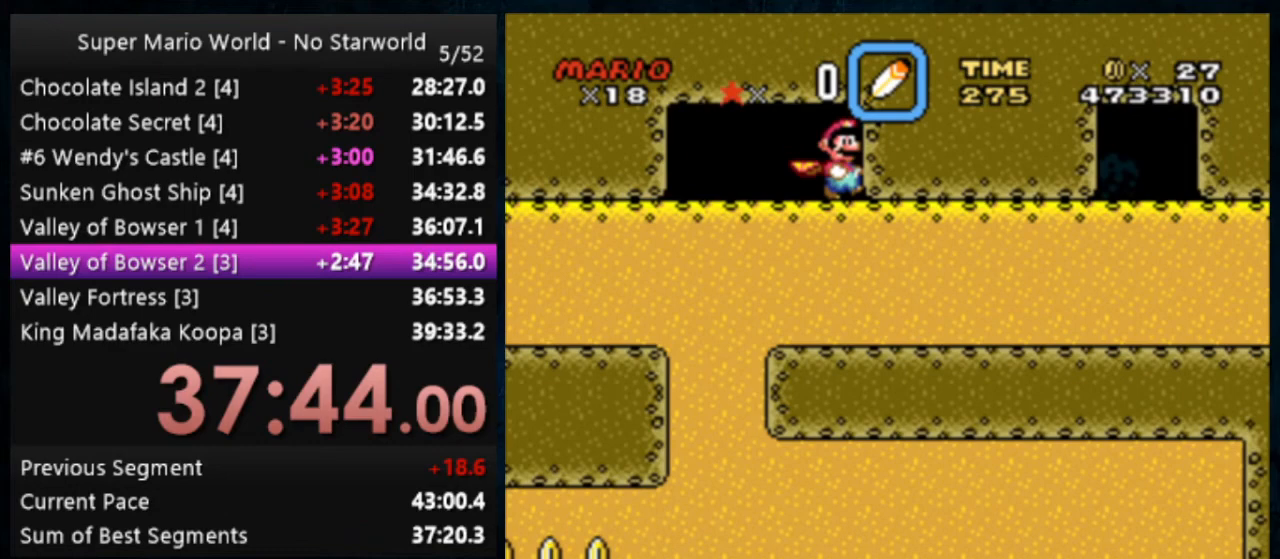
{"buttons": ["Y"], "events": []}
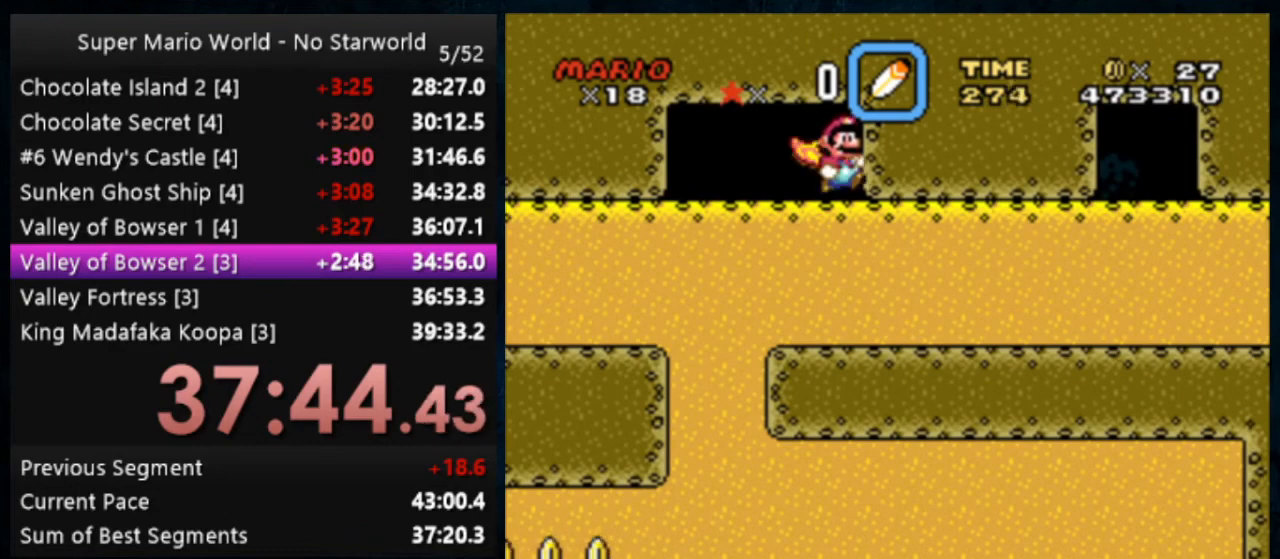
{"buttons": ["Y"], "events": []}
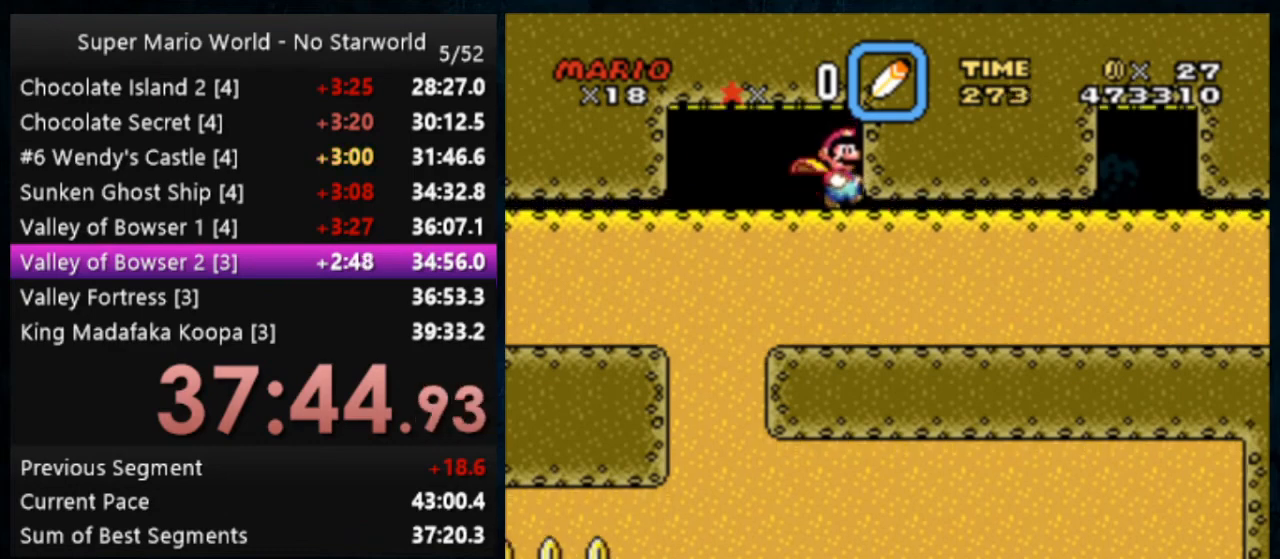
{"buttons": ["Y"], "events": []}
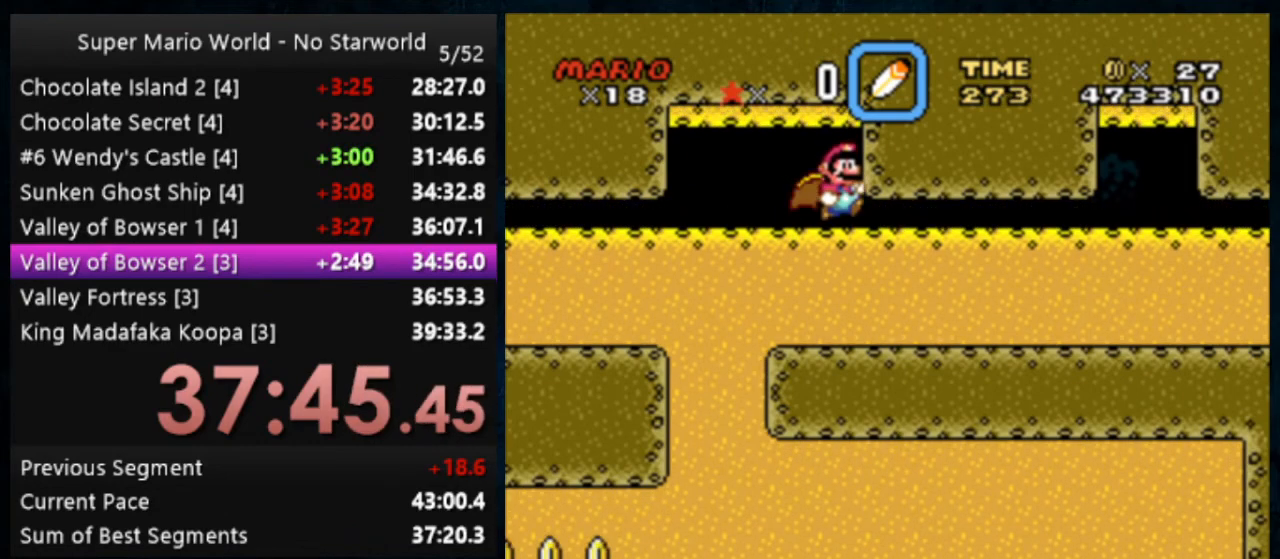
{"buttons": ["Y"], "events": []}
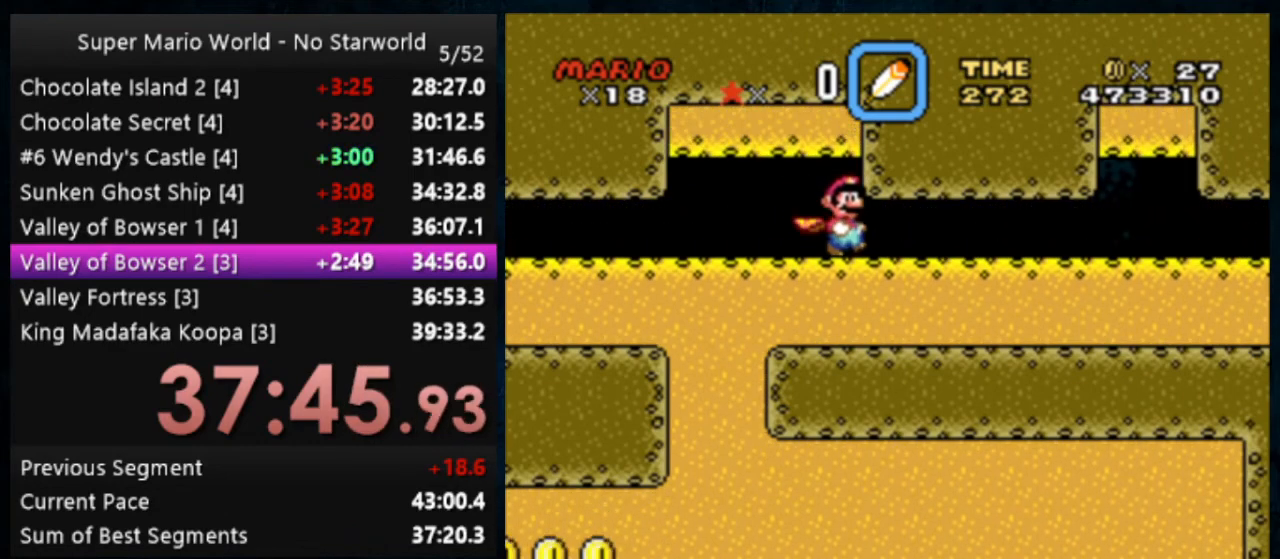
{"buttons": ["Y"], "events": []}
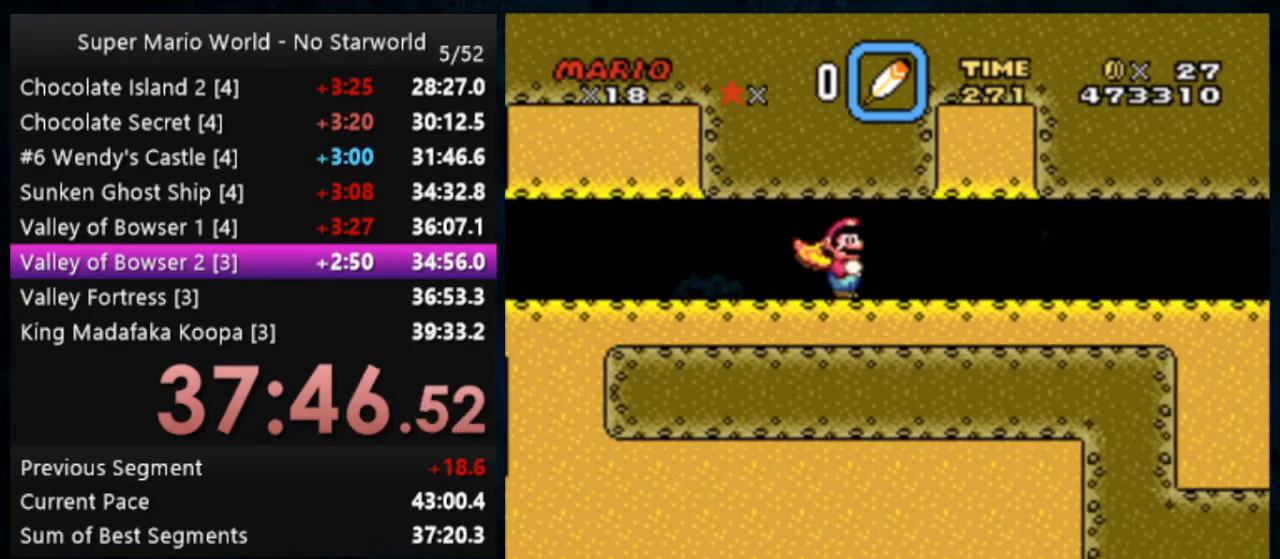
{"buttons": ["Y"], "events": []}
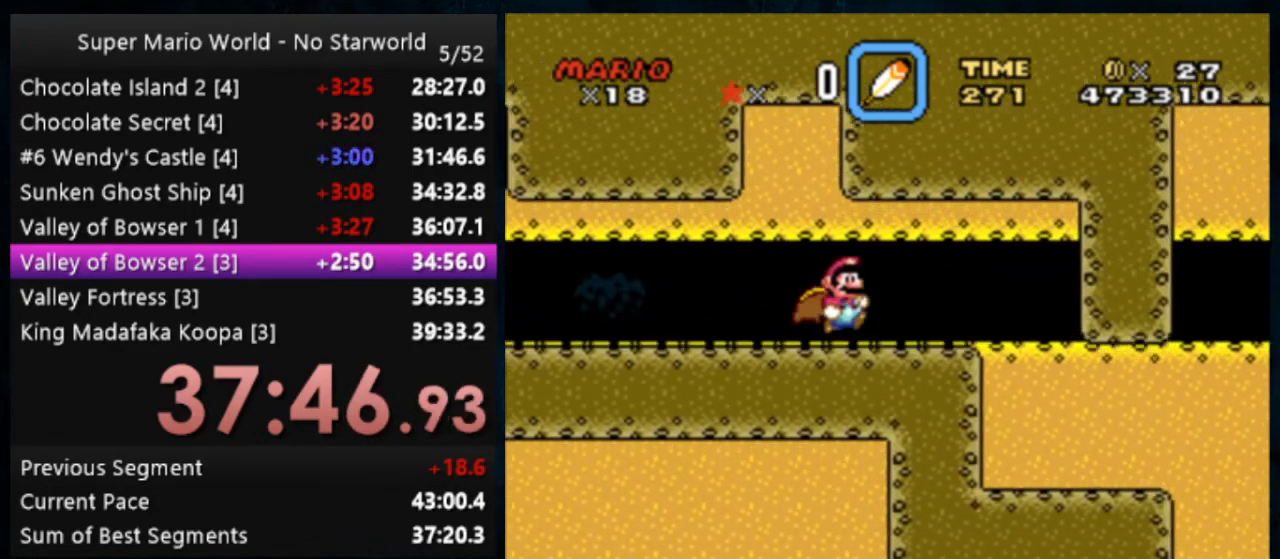
{"buttons": ["Y"], "events": []}
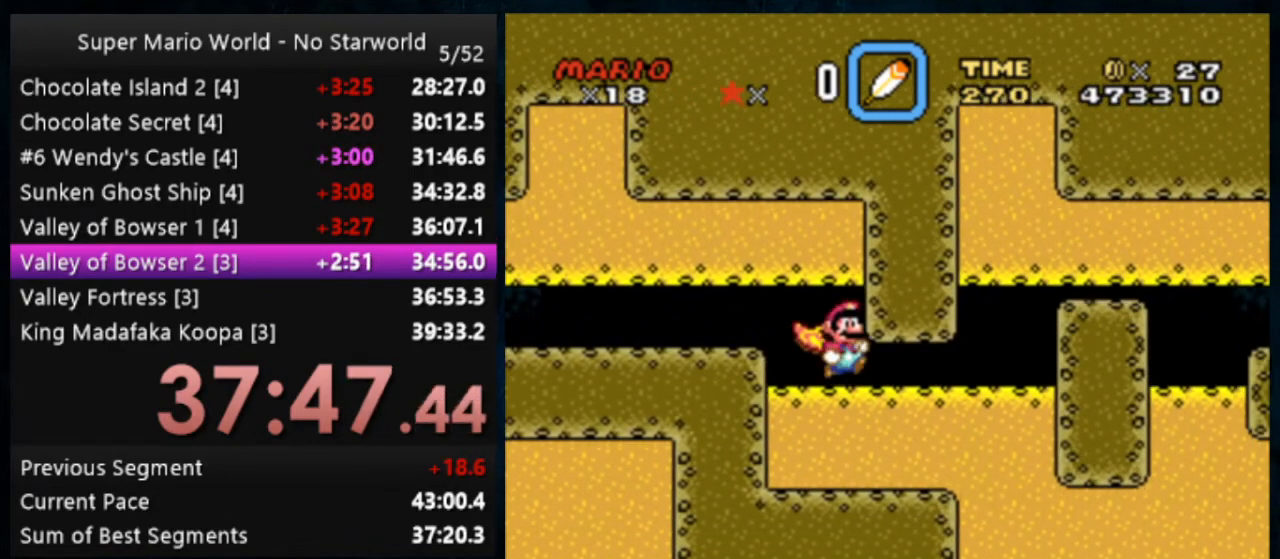
{"buttons": ["Y"], "events": []}
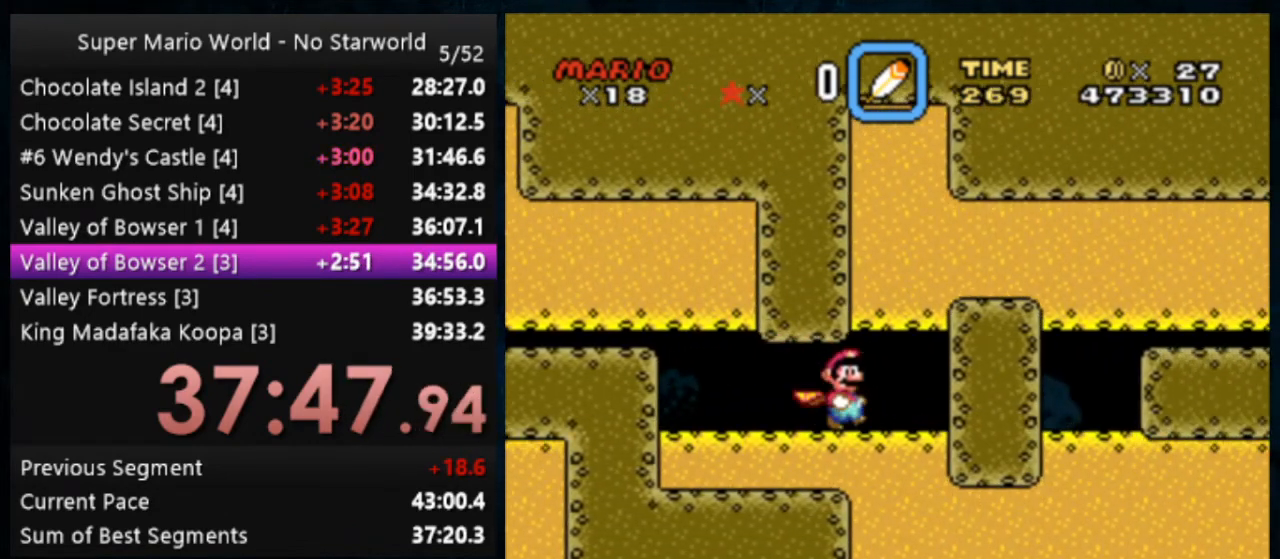
{"buttons": ["Y"], "events": []}
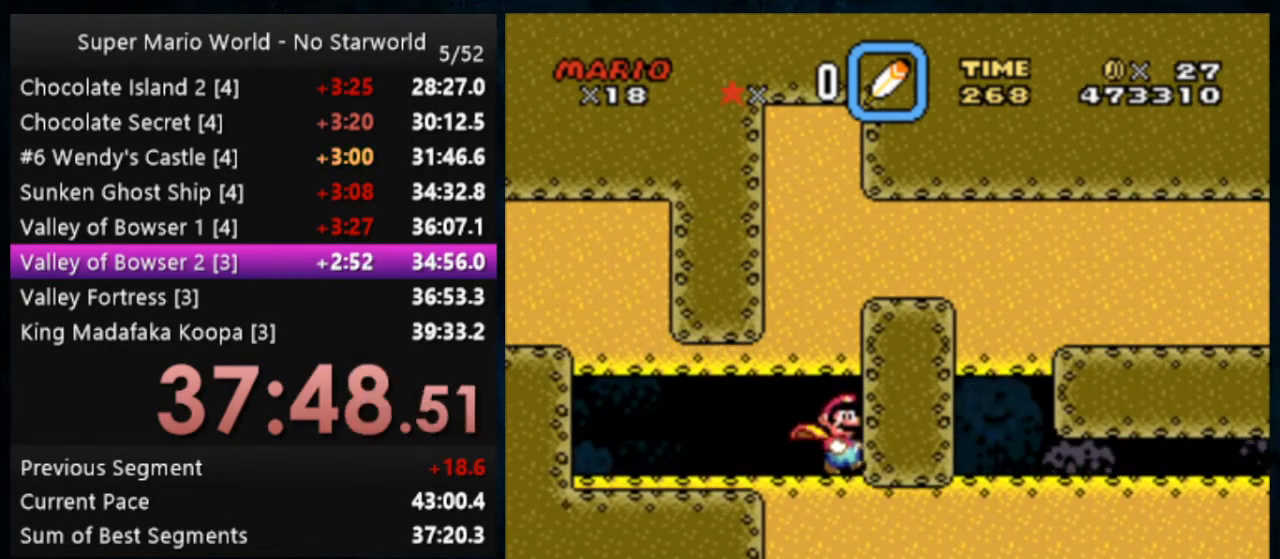
{"buttons": ["Y"], "events": []}
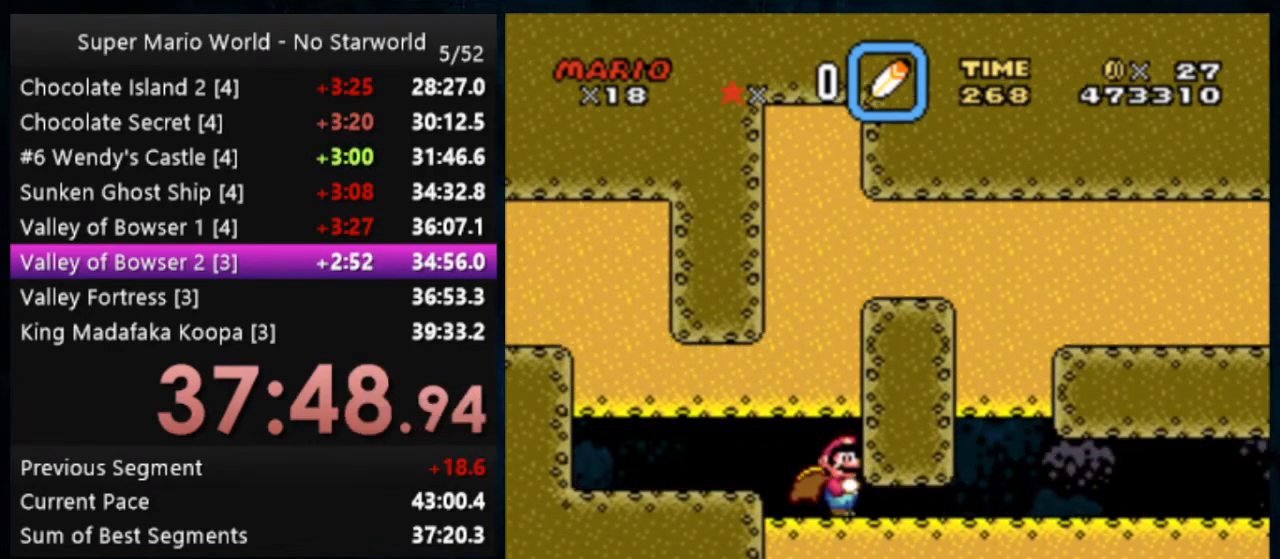
{"buttons": ["Y"], "events": []}
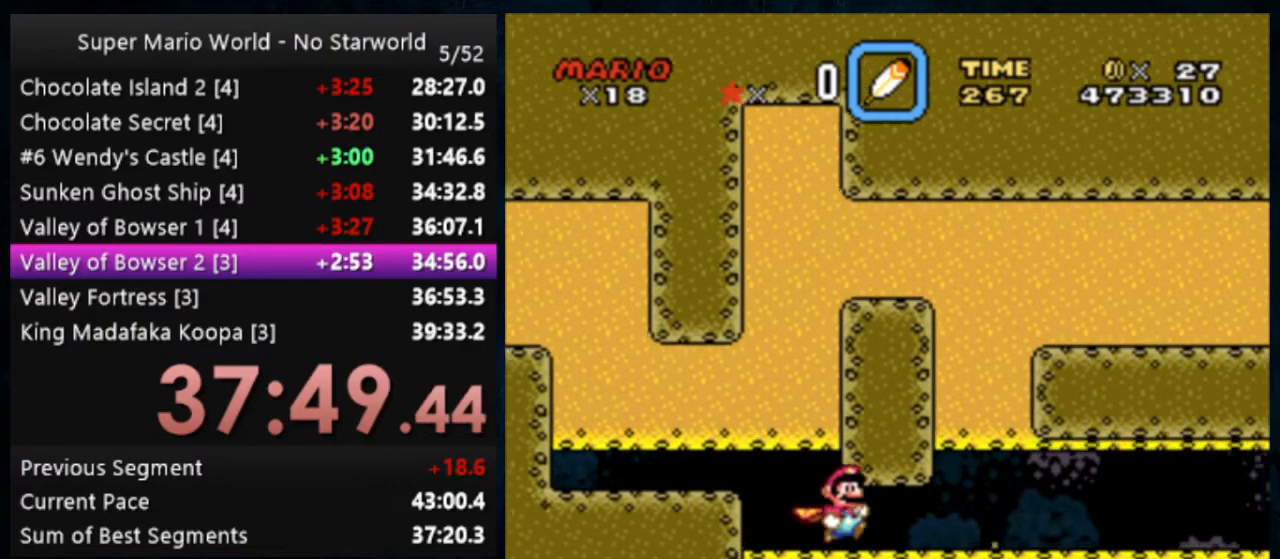
{"buttons": ["Y"], "events": []}
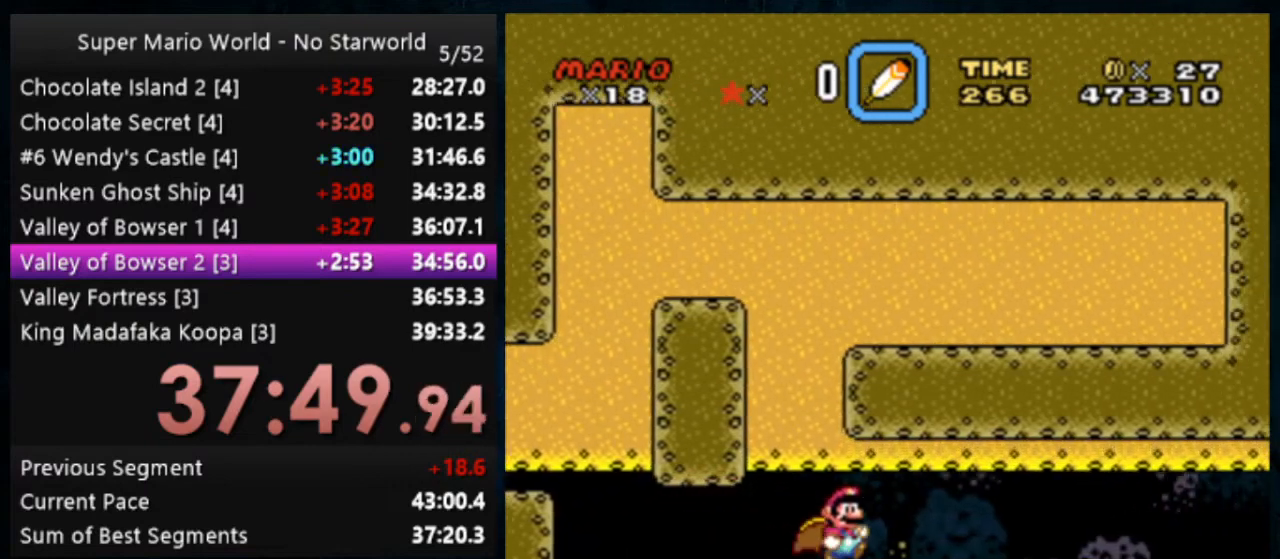
{"buttons": ["Y"], "events": []}
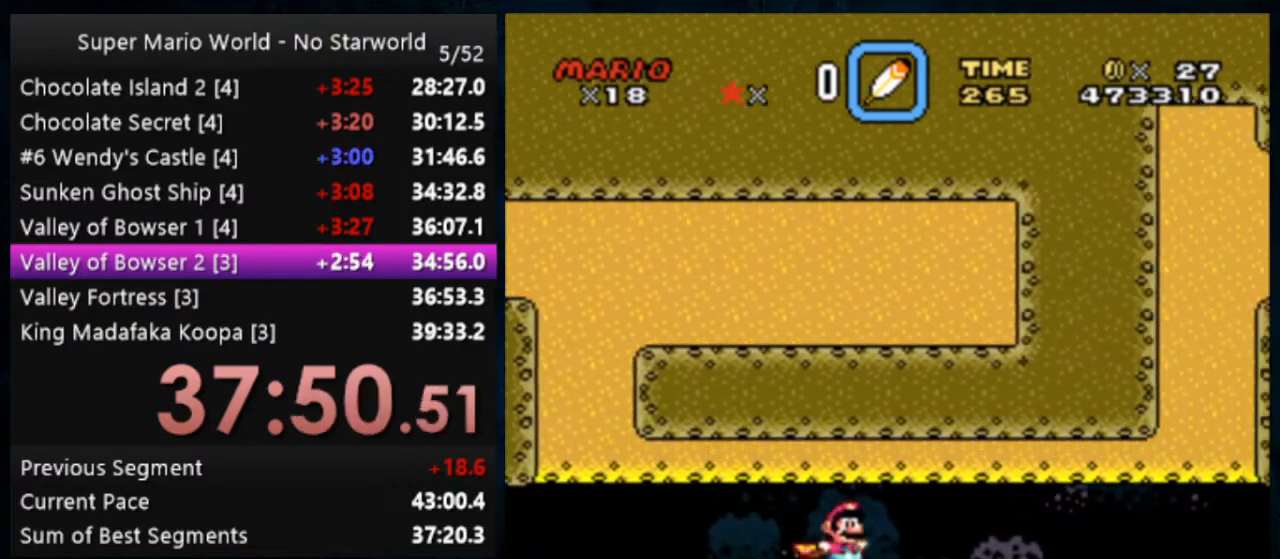
{"buttons": ["Y"], "events": []}
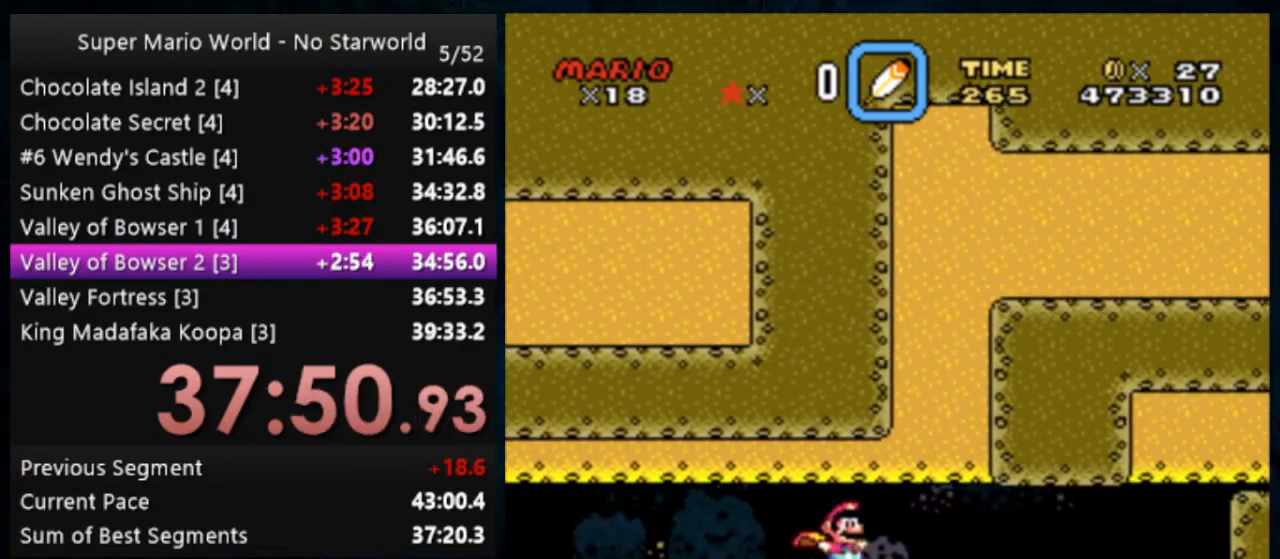
{"buttons": ["Y"], "events": []}
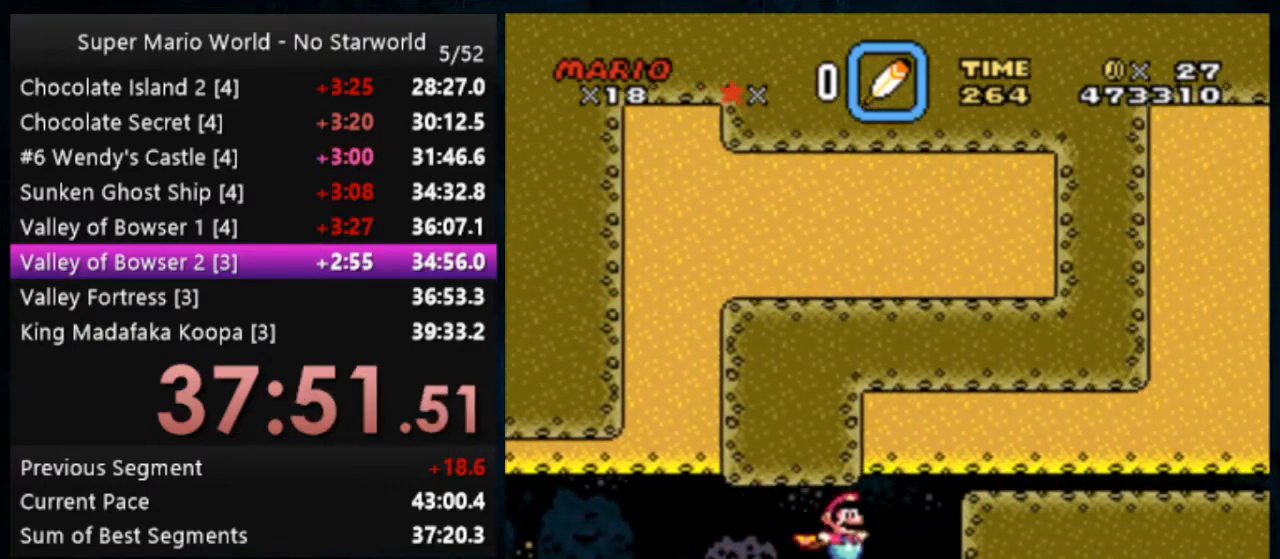
{"buttons": ["Y"], "events": []}
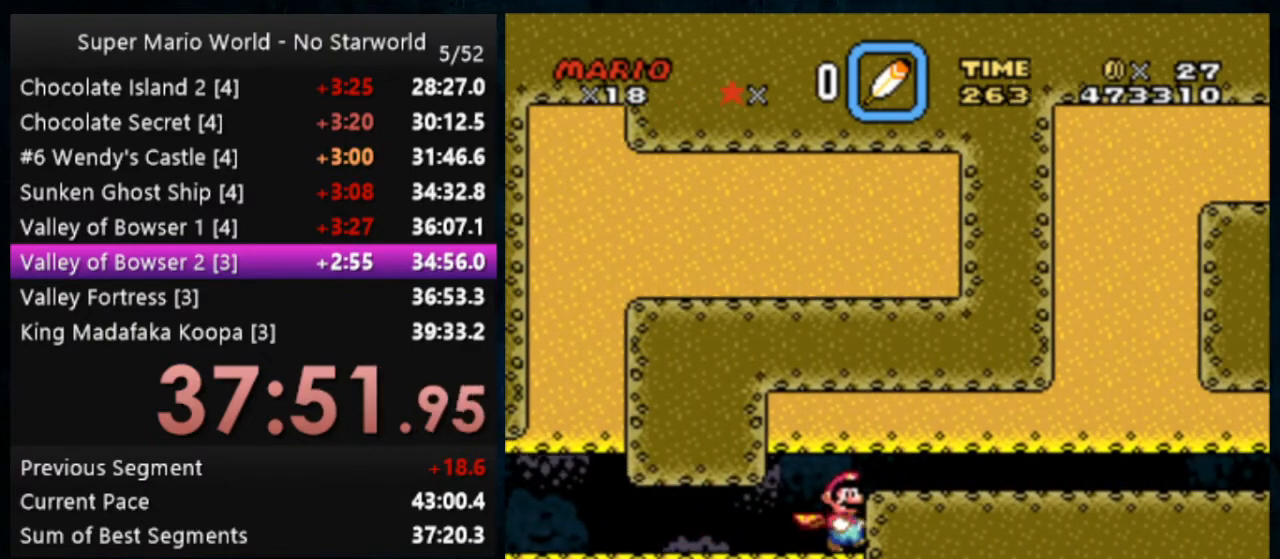
{"buttons": ["Y"], "events": []}